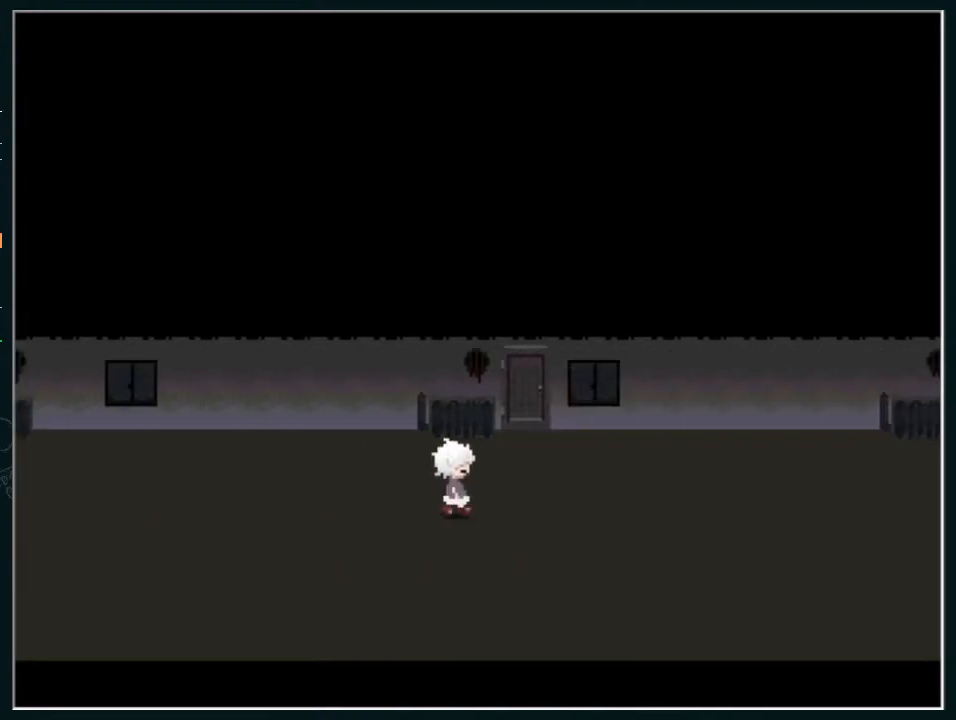
Gameplay with keyboard; each line is a JSON object with the keys held at the frame after it. "events" lists presses ("down") and releases ("up") of "z" between this image and that frame as [ms after this image, input, new state], when the widget could be followed in between. No other keys are recorded. Mouse input is not recorded.
{"keys": [], "events": [[67, "z", "down"], [133, "z", "up"], [200, "z", "down"], [300, "z", "up"], [333, "z", "down"], [467, "z", "up"]]}
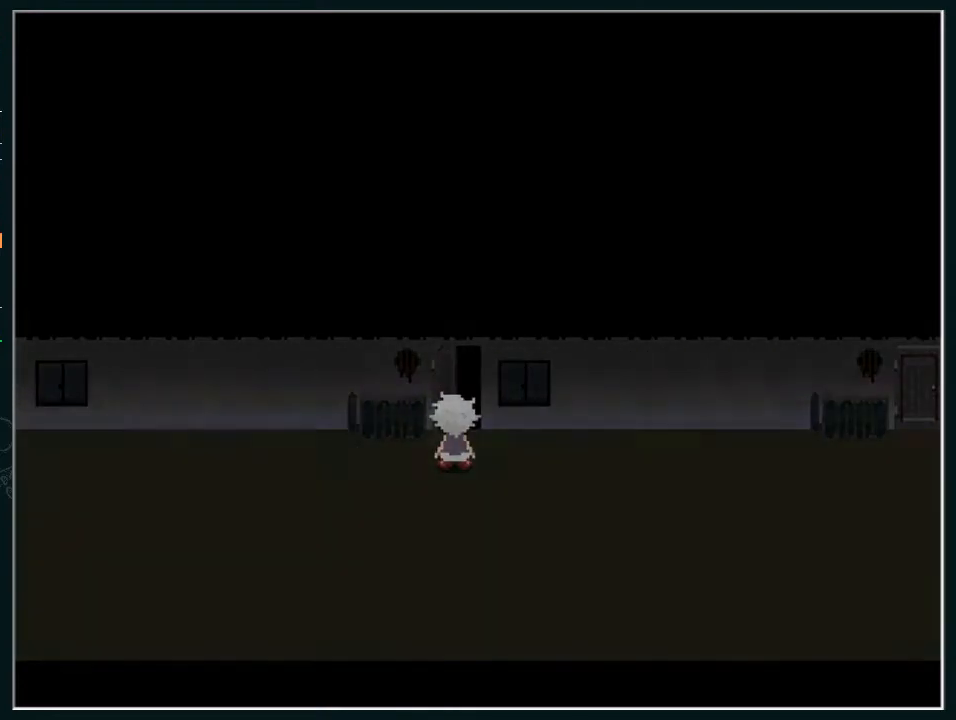
{"keys": [], "events": []}
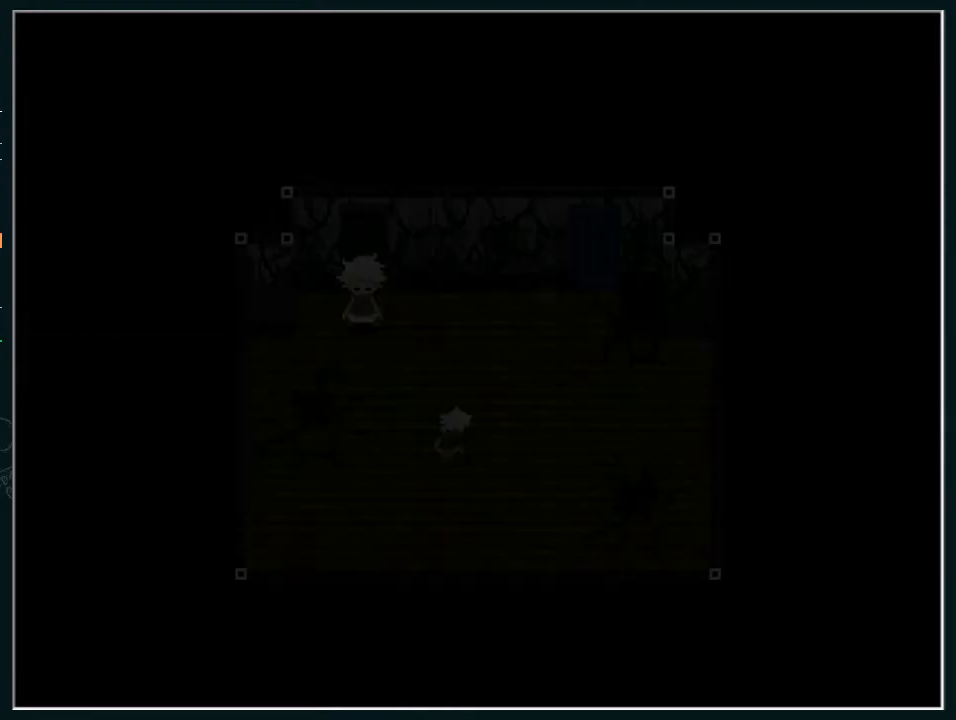
{"keys": [], "events": []}
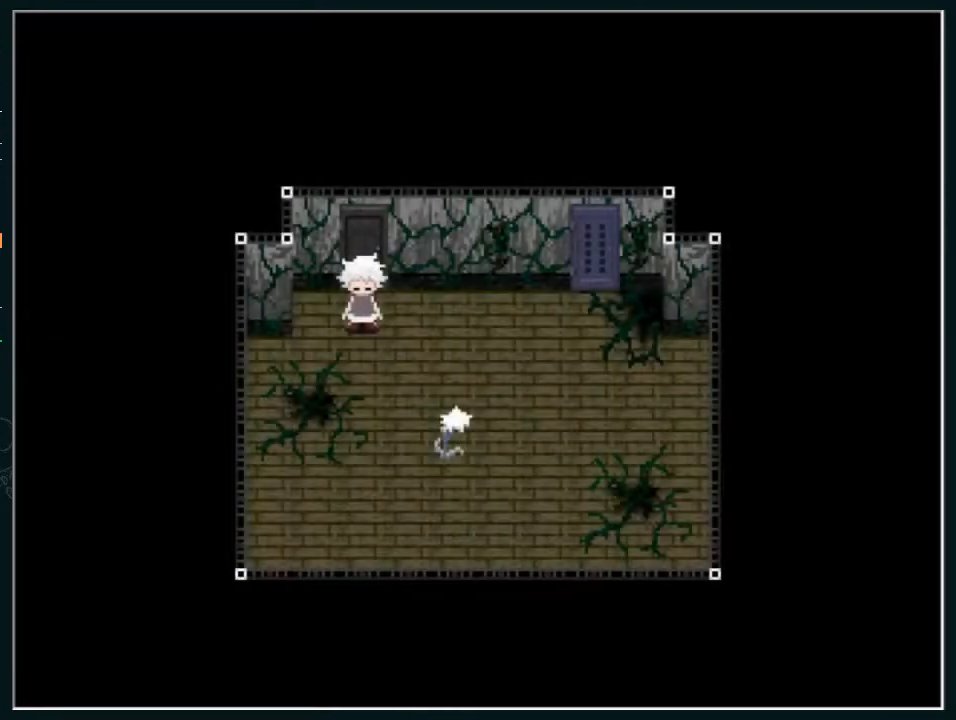
{"keys": [], "events": [[300, "z", "down"], [333, "z", "up"], [367, "z", "down"], [467, "z", "up"]]}
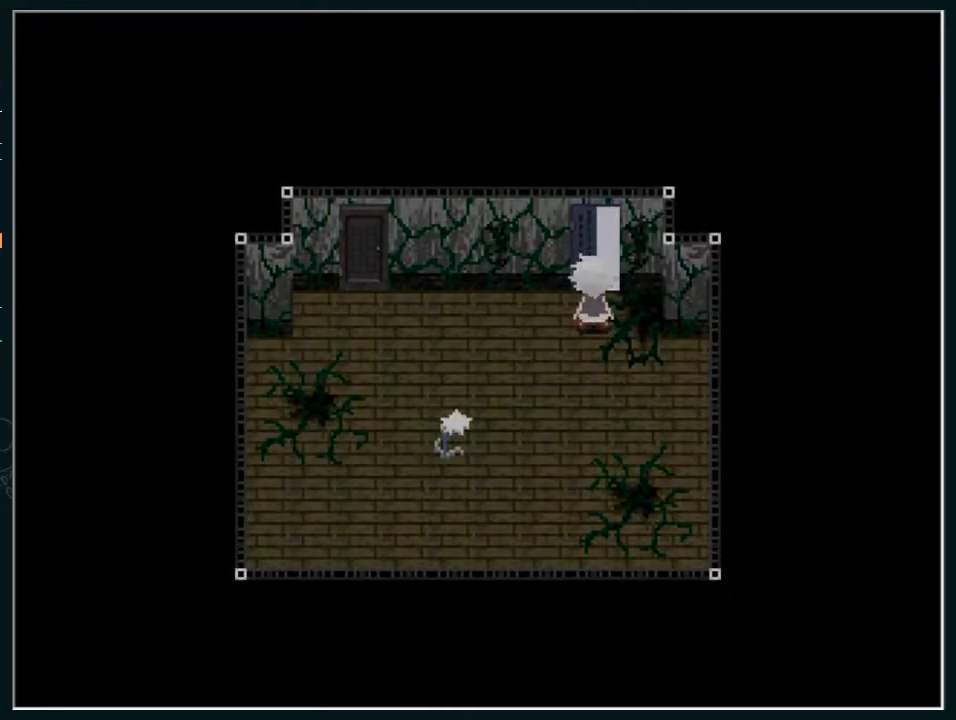
{"keys": [], "events": []}
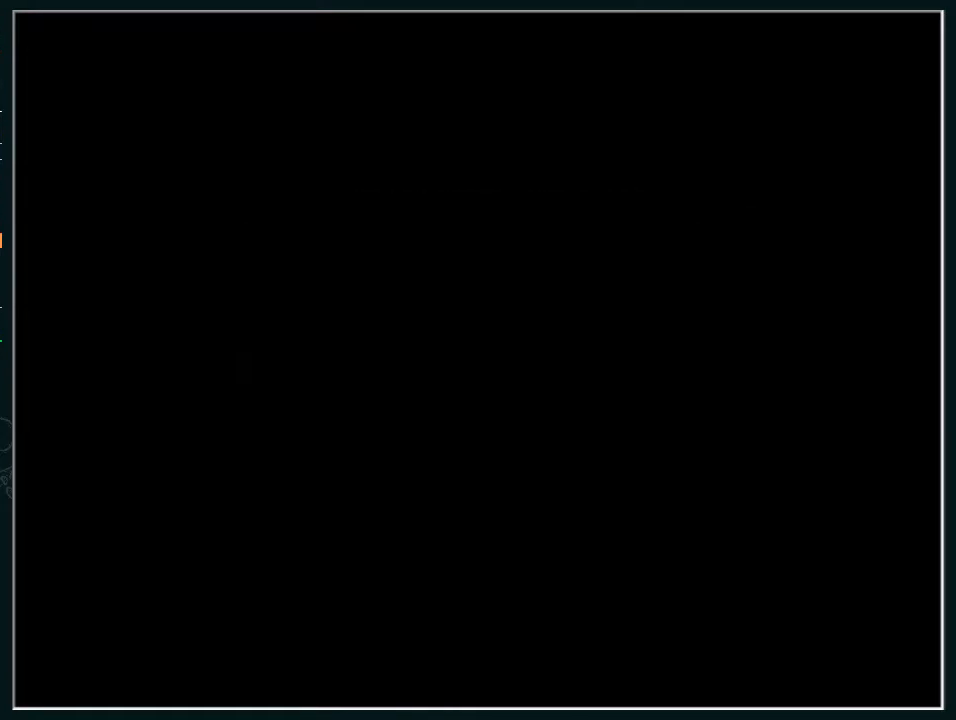
{"keys": [], "events": []}
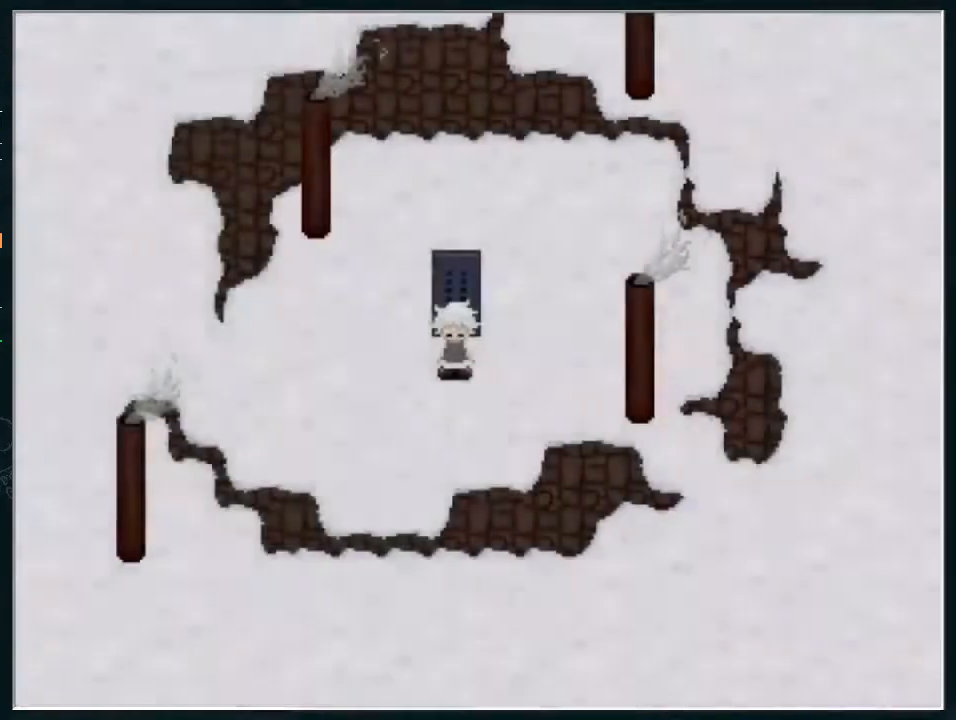
{"keys": [], "events": []}
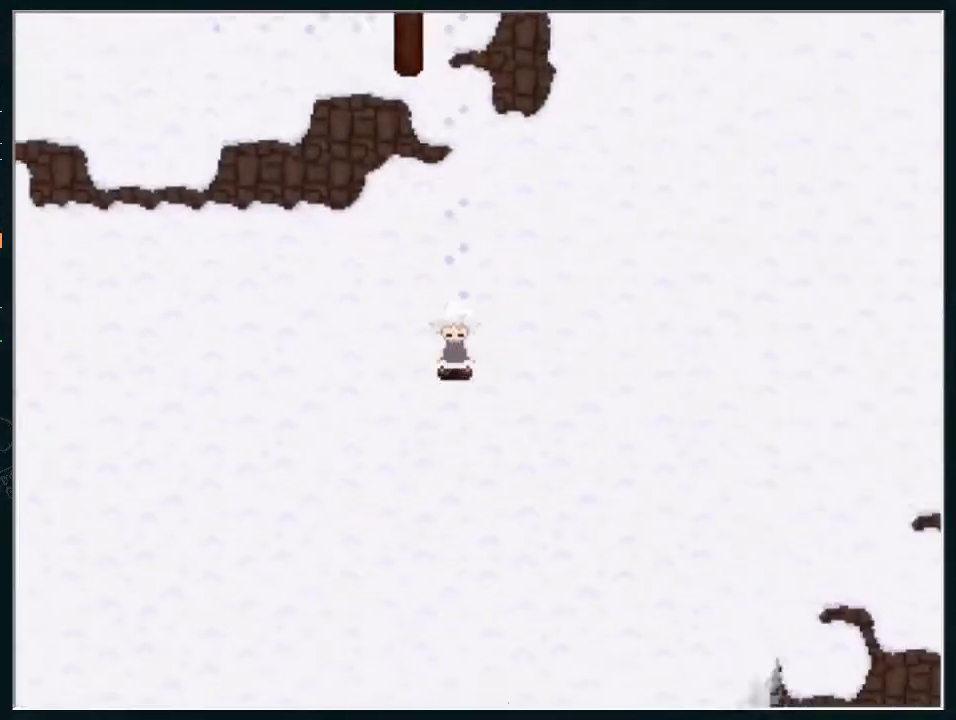
{"keys": [], "events": []}
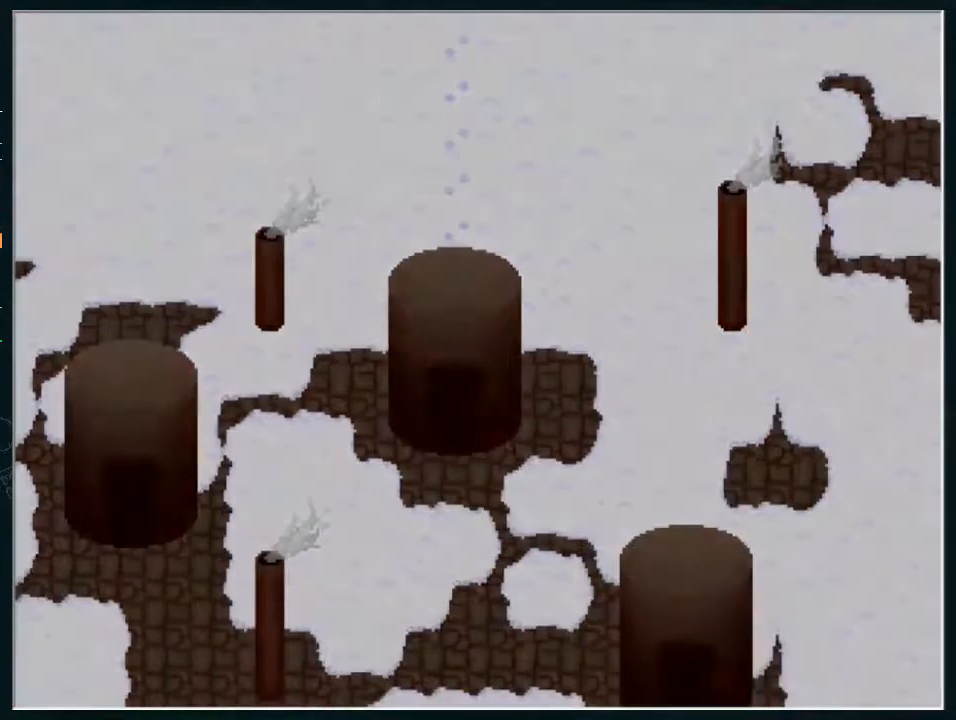
{"keys": [], "events": []}
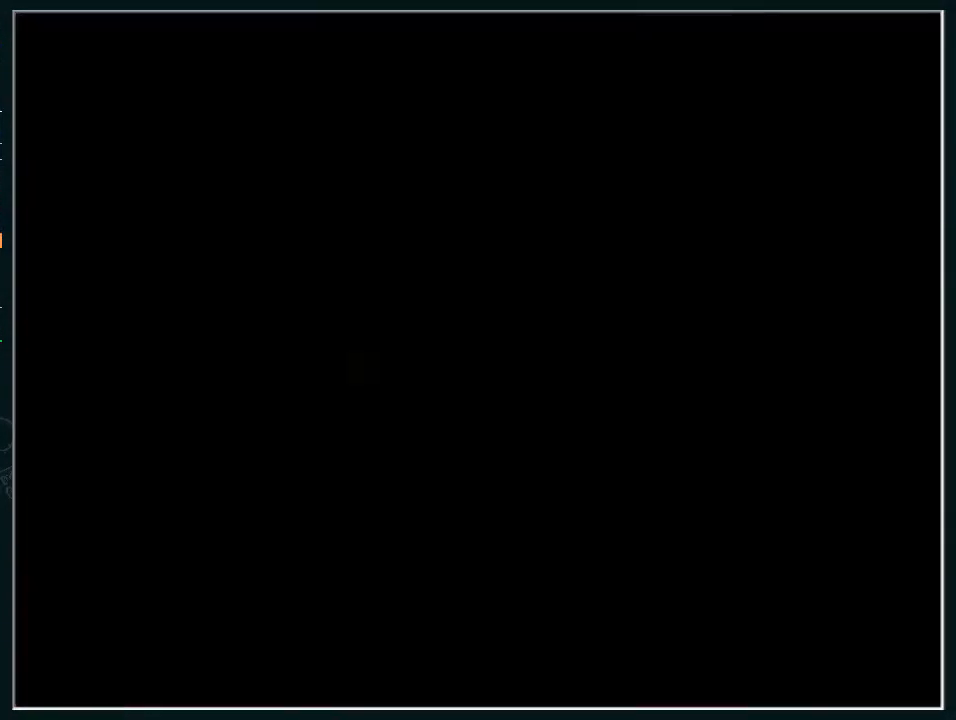
{"keys": [], "events": [[433, "z", "down"], [467, "z", "up"]]}
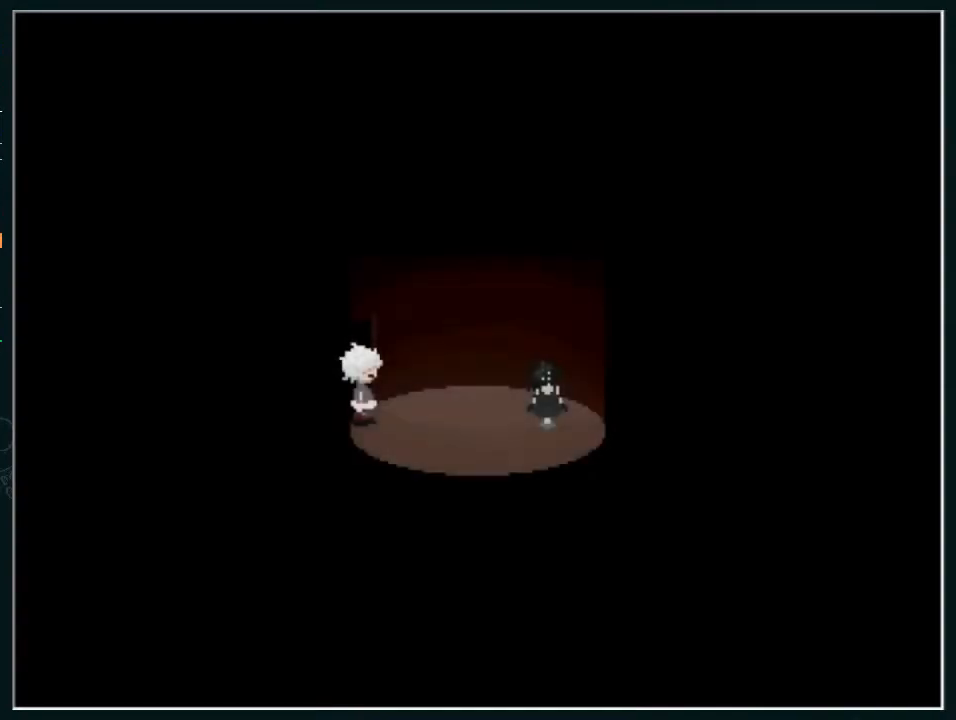
{"keys": ["z"], "events": [[67, "z", "down"], [133, "z", "up"], [200, "z", "down"], [267, "z", "up"], [367, "z", "down"], [400, "z", "up"], [500, "z", "down"]]}
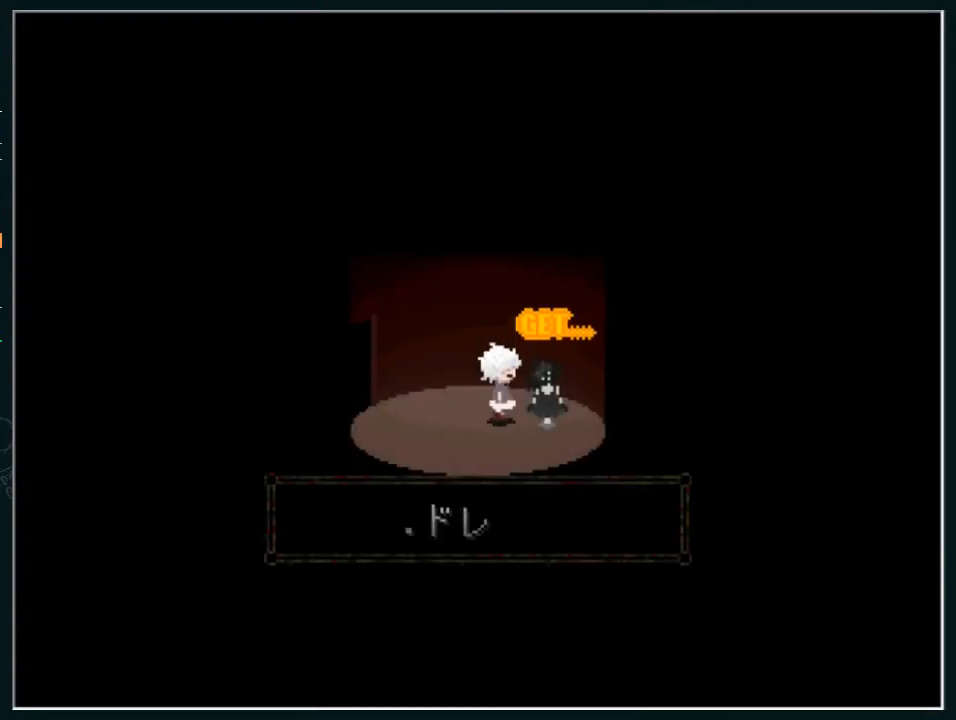
{"keys": [], "events": [[33, "z", "up"], [133, "z", "down"], [167, "z", "up"], [267, "z", "down"], [367, "z", "up"]]}
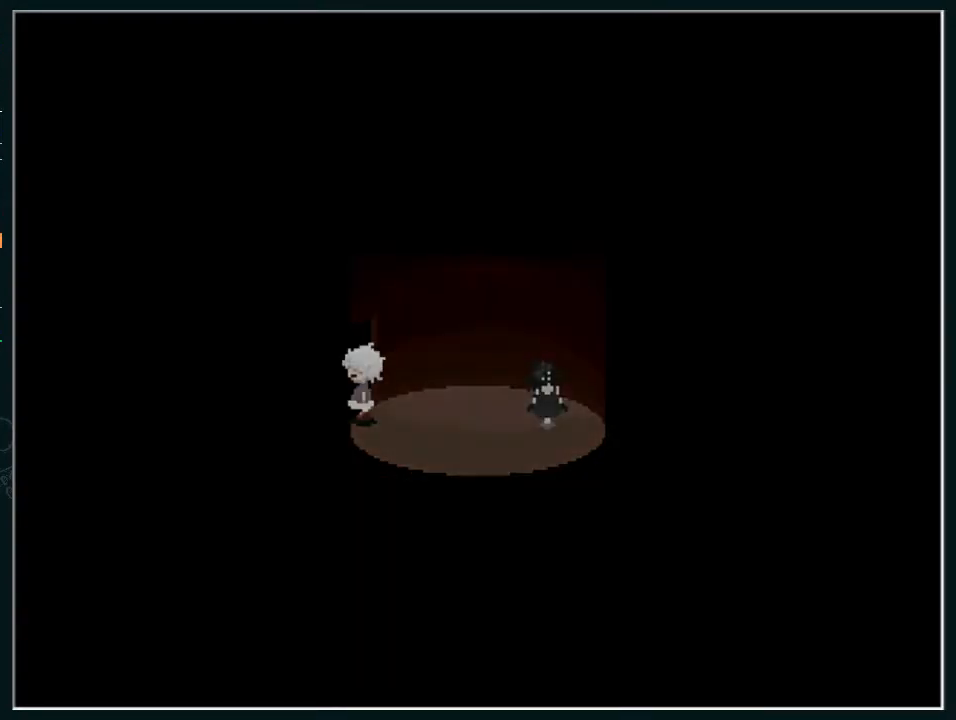
{"keys": [], "events": []}
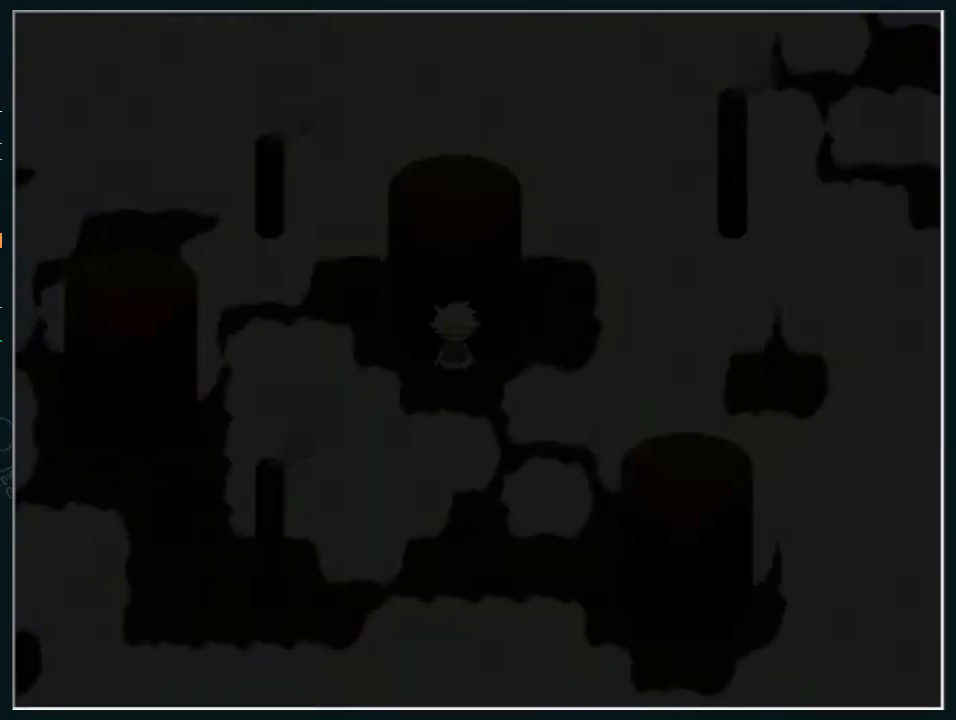
{"keys": [], "events": []}
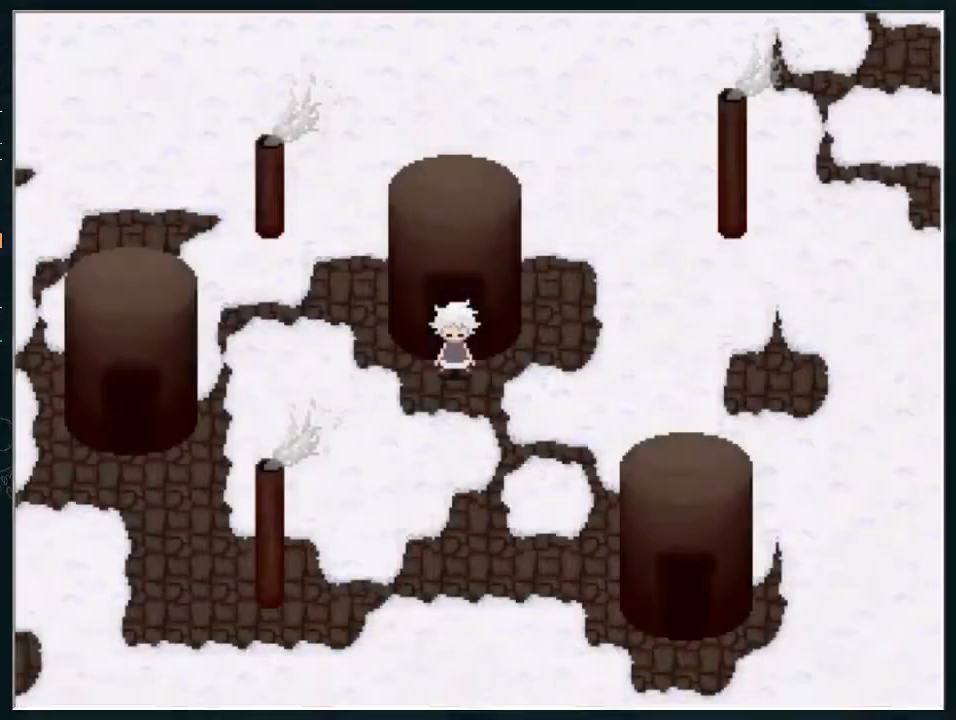
{"keys": [], "events": []}
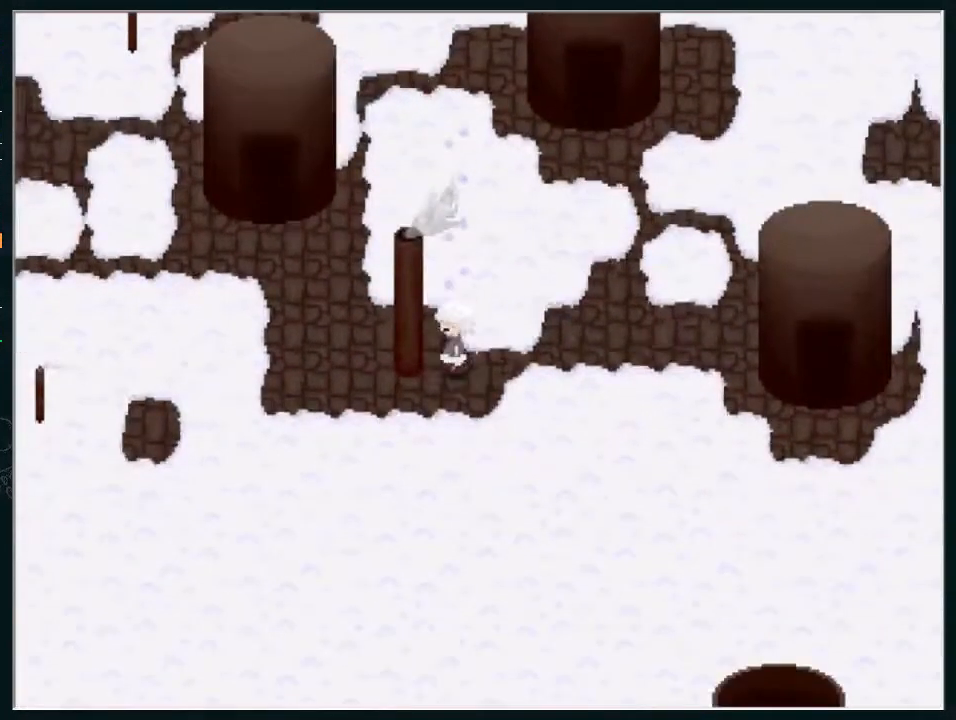
{"keys": [], "events": []}
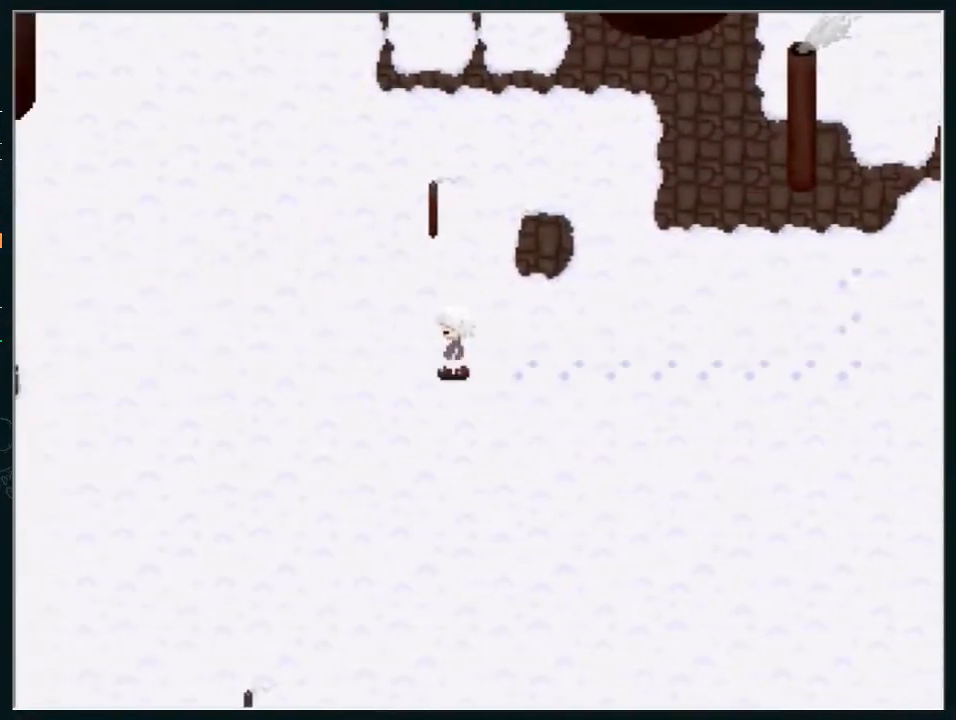
{"keys": [], "events": []}
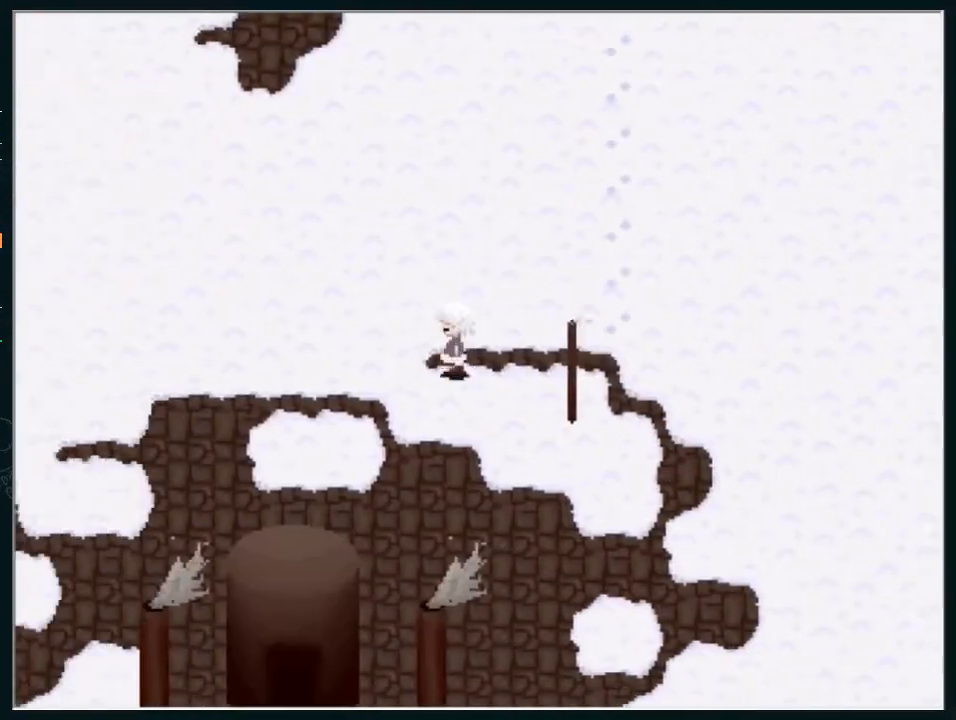
{"keys": [], "events": []}
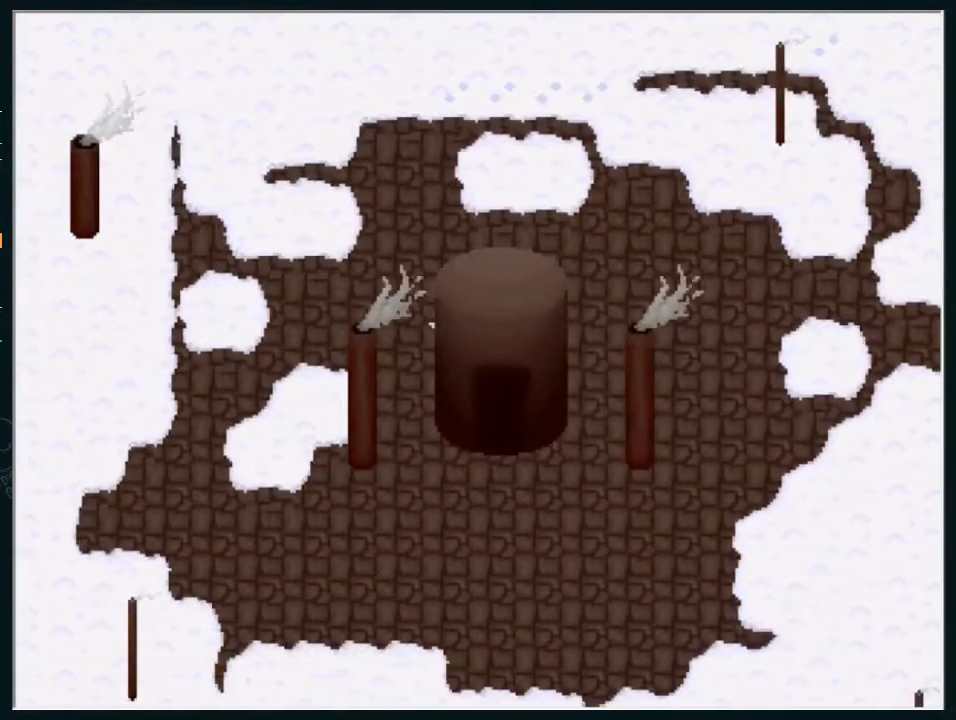
{"keys": [], "events": []}
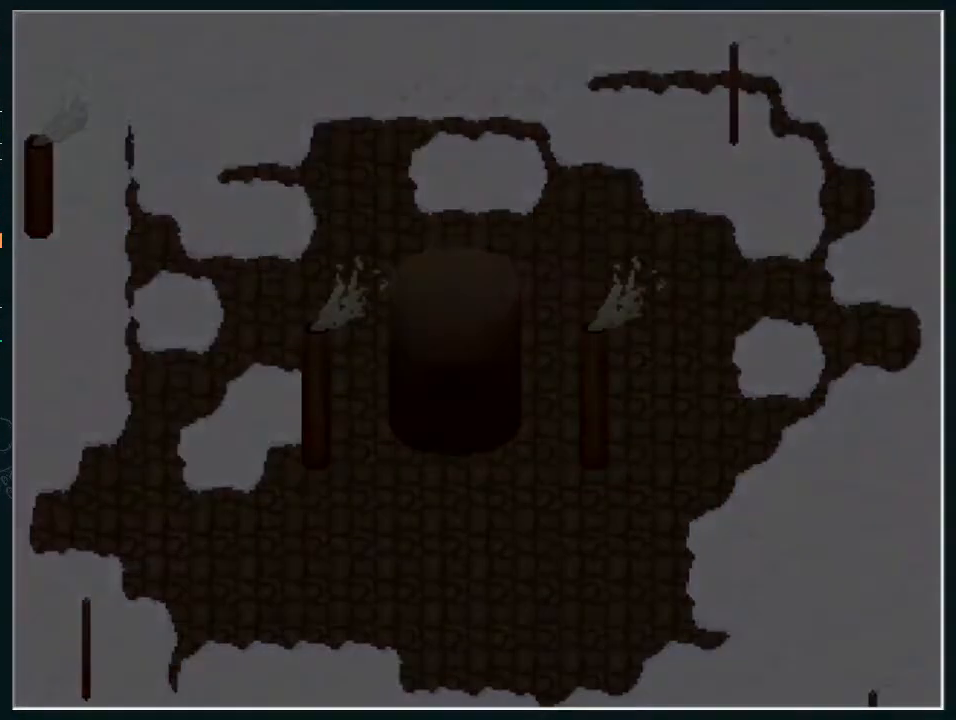
{"keys": ["z"], "events": [[300, "z", "down"], [400, "z", "up"], [433, "z", "down"]]}
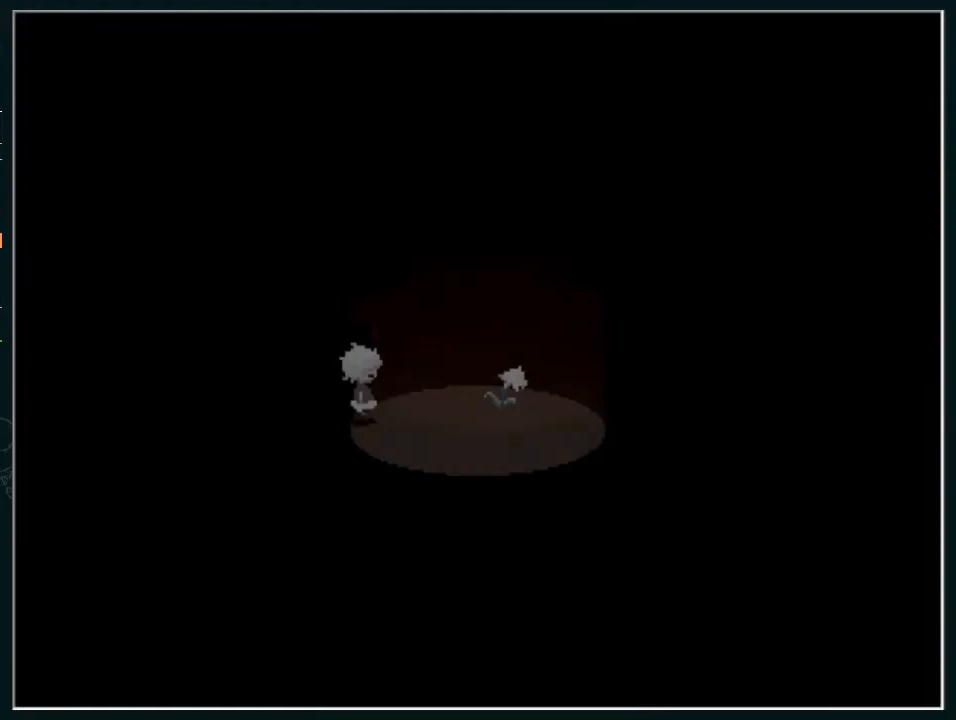
{"keys": ["z"], "events": [[33, "z", "up"], [133, "z", "down"], [167, "z", "up"], [233, "z", "down"], [267, "z", "up"], [367, "z", "down"], [400, "z", "up"], [500, "z", "down"]]}
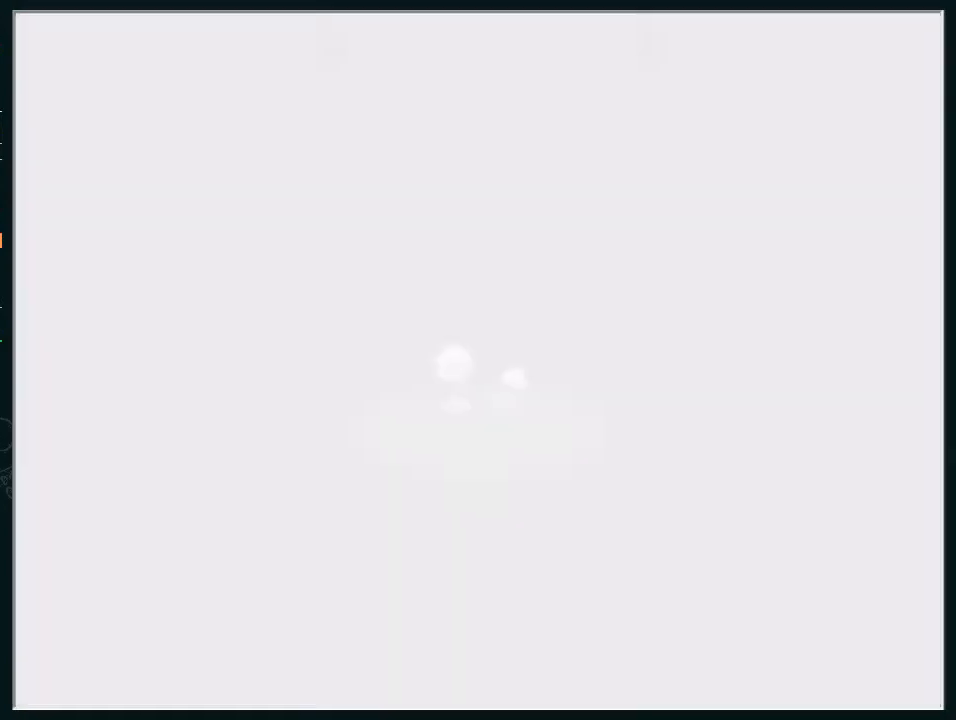
{"keys": [], "events": [[67, "z", "up"], [100, "z", "down"], [200, "z", "up"]]}